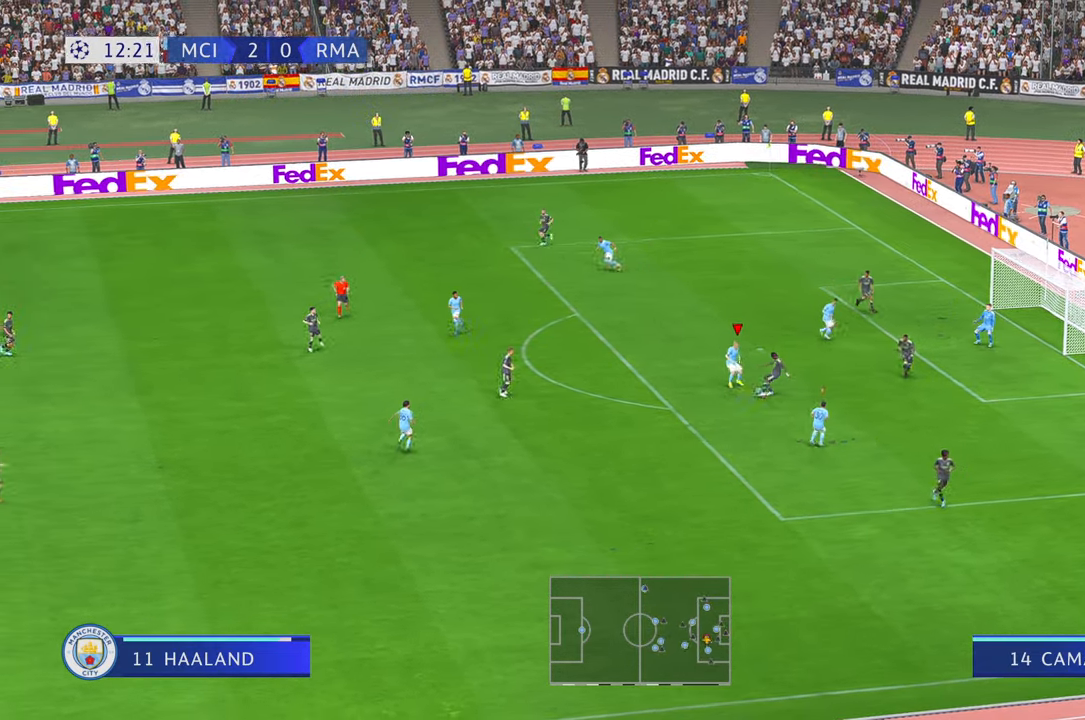
Gameplay with a controller (Xbox layout); each line is a JSON object with the inputs held at the frame after it (dt_ms = milliseconds from this image to that frame). "events" lists button and stick changes between this image and that frame as [ms after this image, input, new state], when the widget could be followed in between. Not read: L3 R3.
{"dt_ms": 500, "buttons": ["R2"], "left_stick": "down-left", "right_stick": "center", "events": [[67, "A", "up"], [500, "left_stick", "down-left"]]}
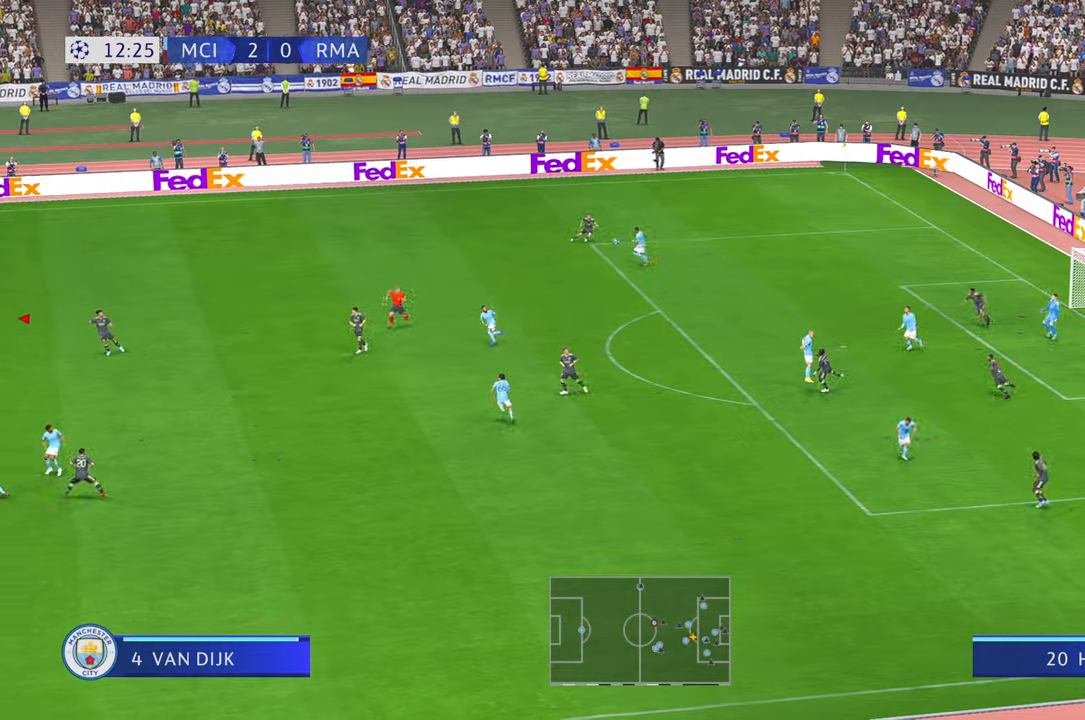
{"dt_ms": 500, "buttons": ["R2"], "left_stick": "down", "right_stick": "center", "events": [[200, "left_stick", "down"]]}
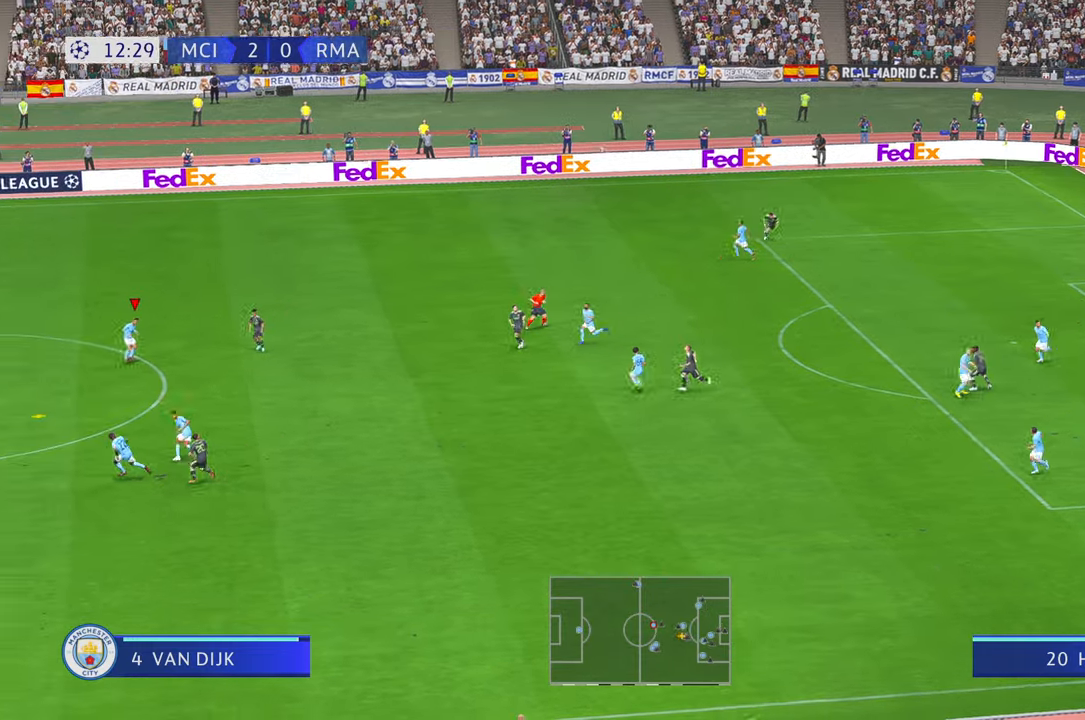
{"dt_ms": 500, "buttons": ["R2"], "left_stick": "down-right", "right_stick": "center", "events": [[267, "left_stick", "down-right"]]}
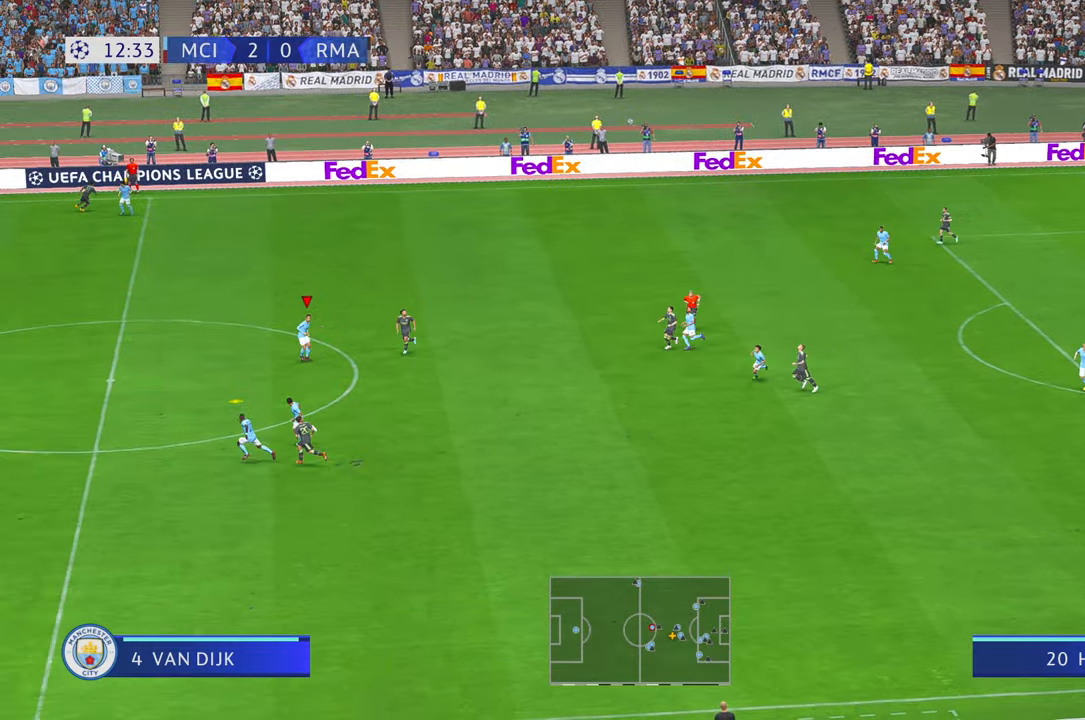
{"dt_ms": 500, "buttons": ["R2"], "left_stick": "down-right", "right_stick": "center", "events": []}
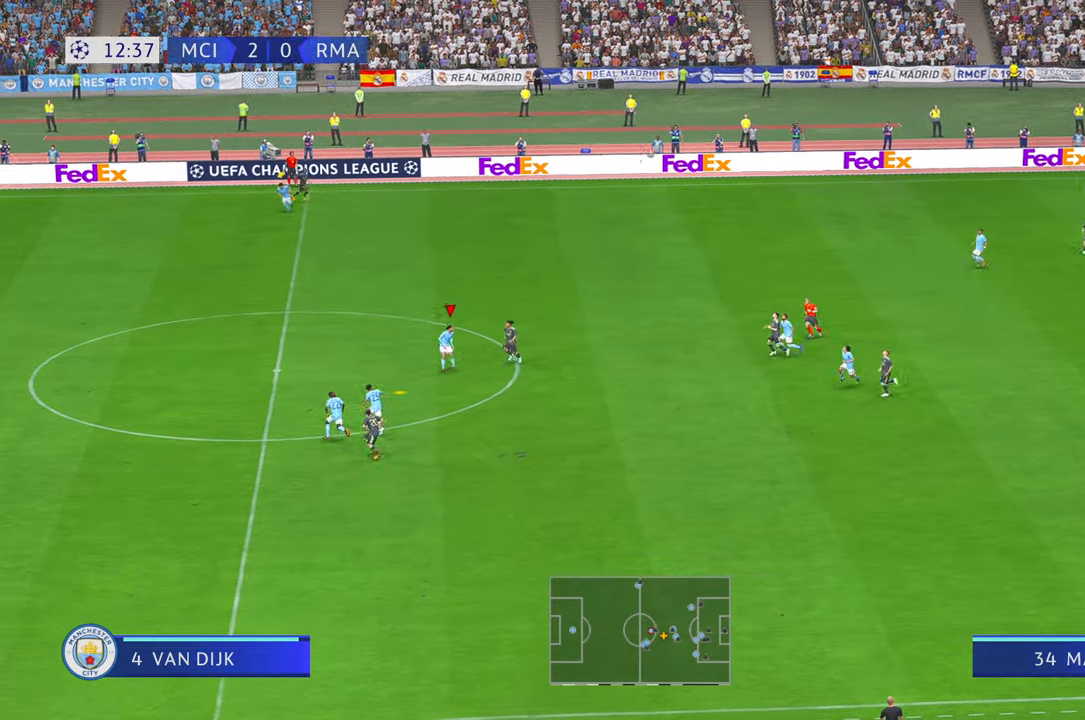
{"dt_ms": 500, "buttons": ["L1", "R2"], "left_stick": "up-right", "right_stick": "center", "events": [[150, "left_stick", "right"], [233, "A", "down"], [267, "L1", "down"], [317, "left_stick", "up-right"], [350, "A", "up"], [400, "A", "down"], [467, "A", "up"]]}
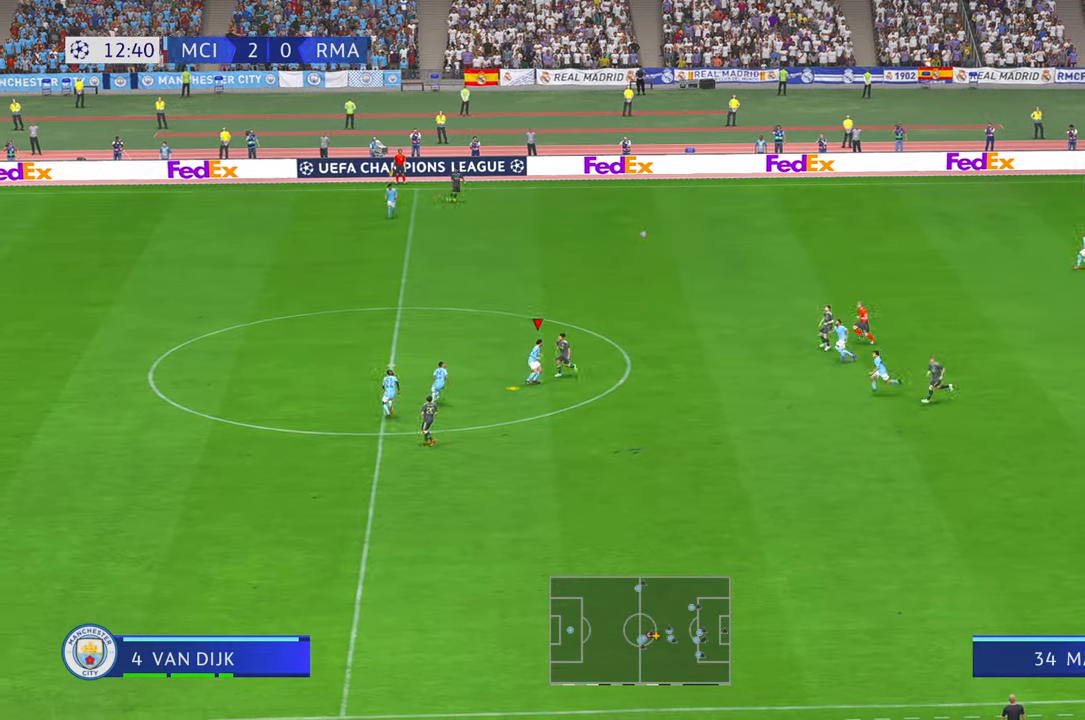
{"dt_ms": 1000, "buttons": ["R2"], "left_stick": "up-right", "right_stick": "center"}
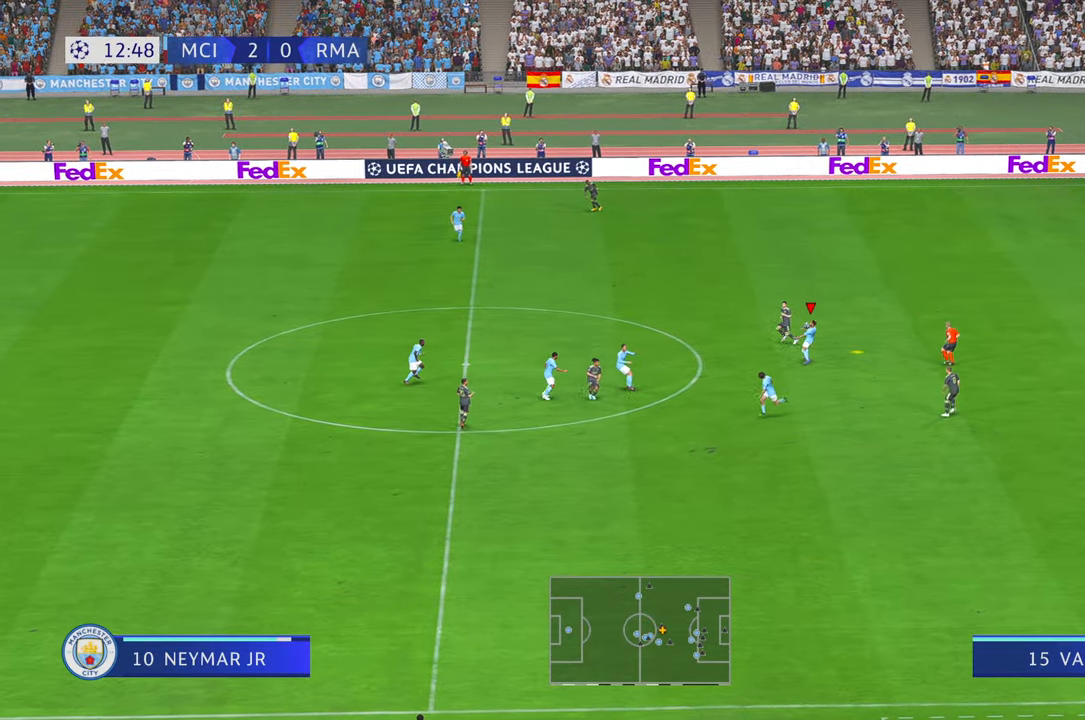
{"dt_ms": 500, "buttons": ["R2"], "left_stick": "right", "right_stick": "center", "events": [[67, "left_stick", "right"], [117, "A", "down"], [183, "A", "up"]]}
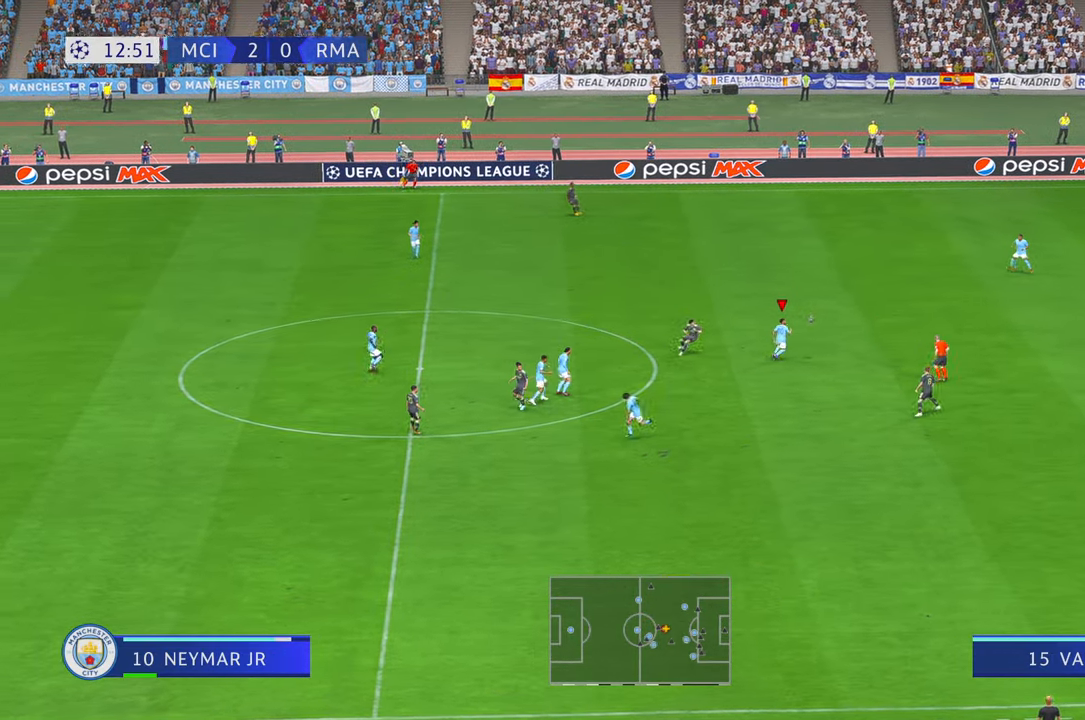
{"dt_ms": 500, "buttons": ["R2"], "left_stick": "right", "right_stick": "center", "events": []}
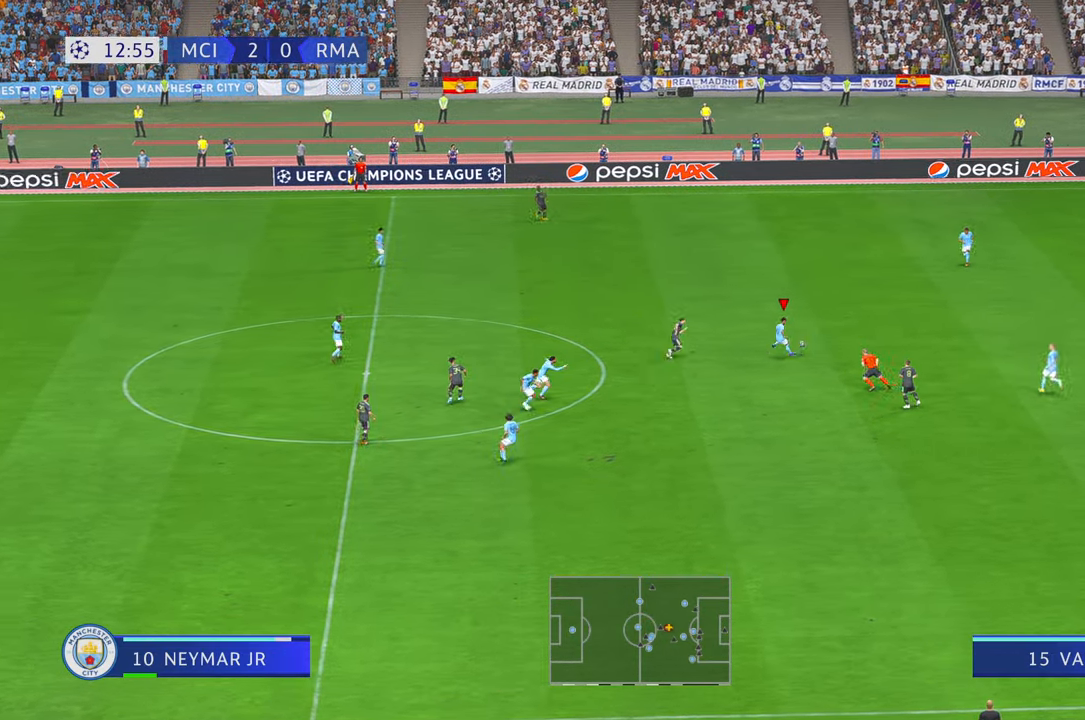
{"dt_ms": 500, "buttons": ["R2"], "left_stick": "up-right", "right_stick": "center", "events": [[183, "R1", "down"], [250, "left_stick", "up-right"], [333, "R1", "up"]]}
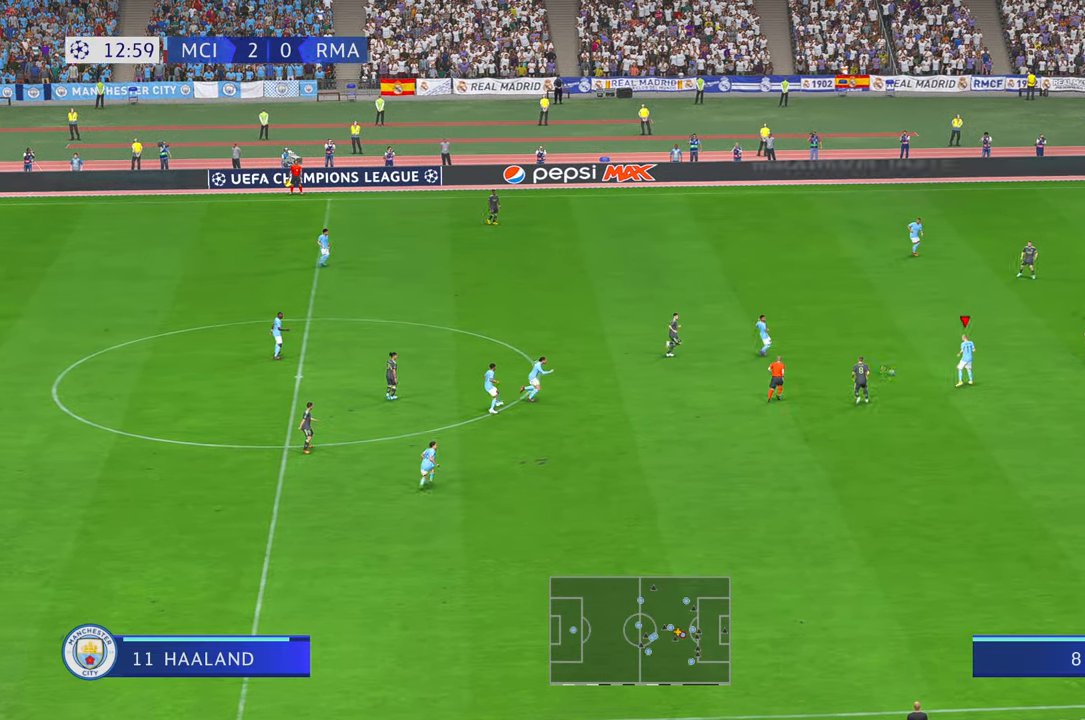
{"dt_ms": 500, "buttons": ["R2"], "left_stick": "up-right", "right_stick": "center", "events": []}
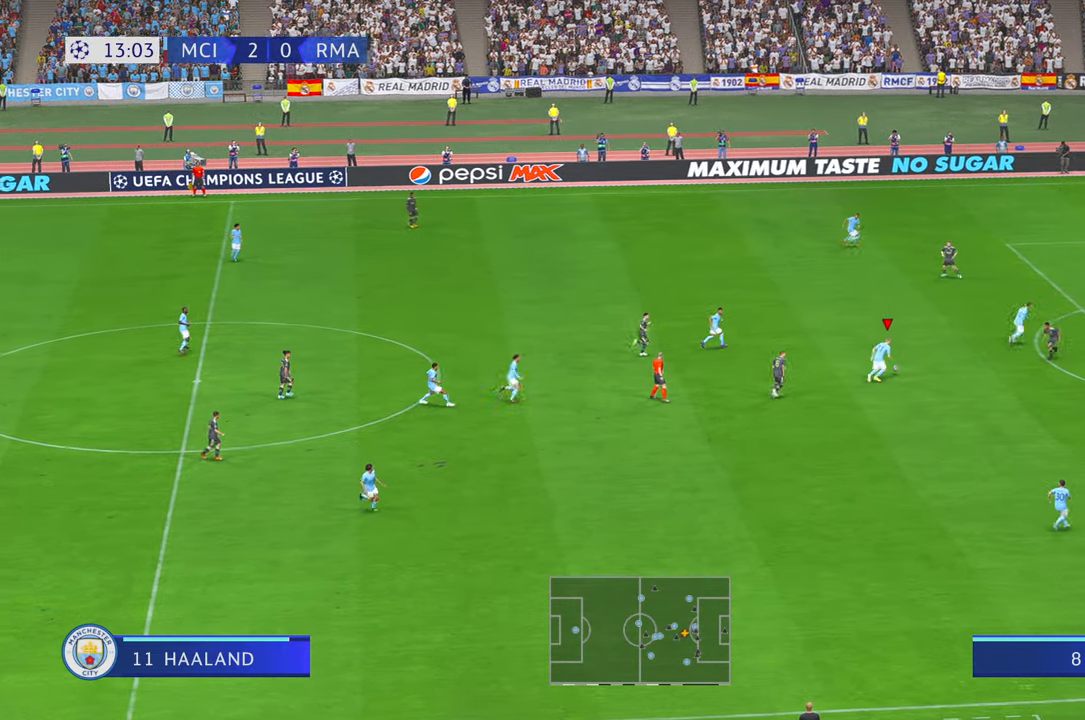
{"dt_ms": 500, "buttons": ["R2"], "left_stick": "up", "right_stick": "center", "events": [[467, "left_stick", "up"]]}
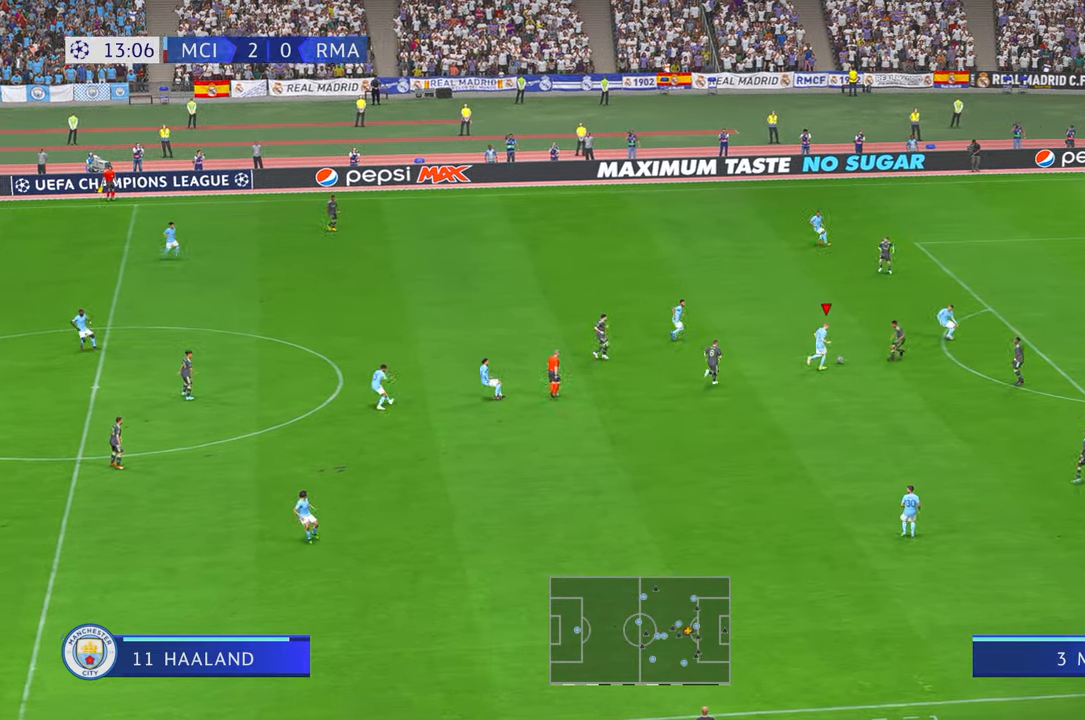
{"dt_ms": 500, "buttons": ["R2"], "left_stick": "left", "right_stick": "center", "events": [[33, "left_stick", "up-left"], [167, "left_stick", "left"]]}
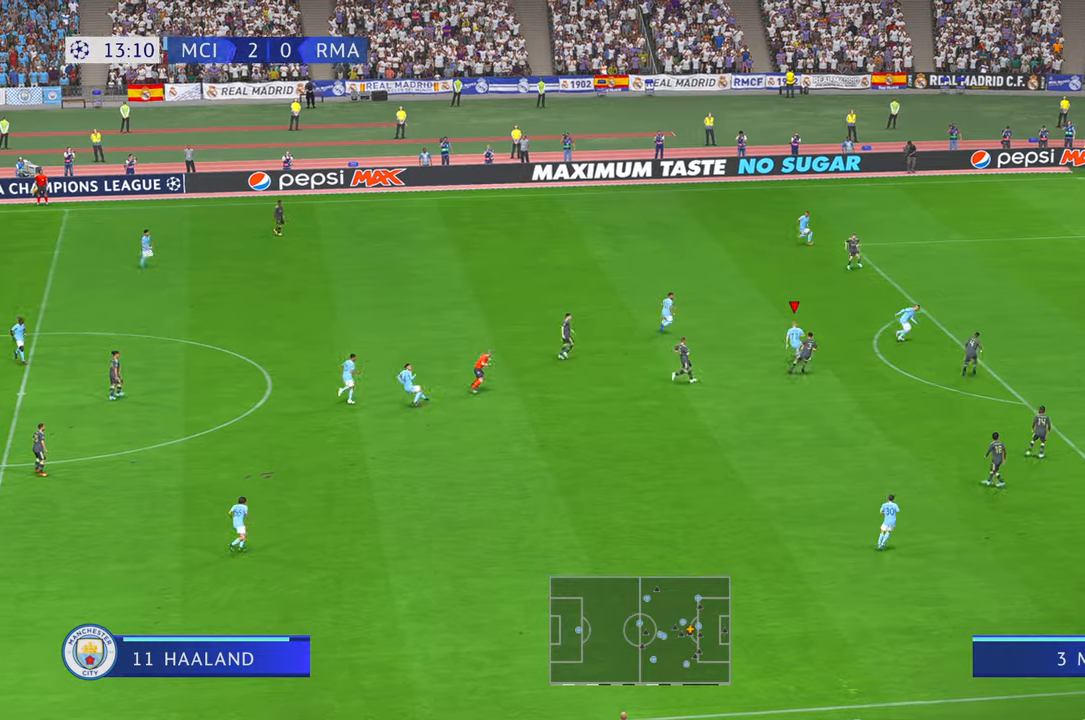
{"dt_ms": 500, "buttons": ["R2"], "left_stick": "up-right", "right_stick": "right", "events": [[183, "left_stick", "up"], [233, "left_stick", "up-right"], [500, "right_stick", "right"]]}
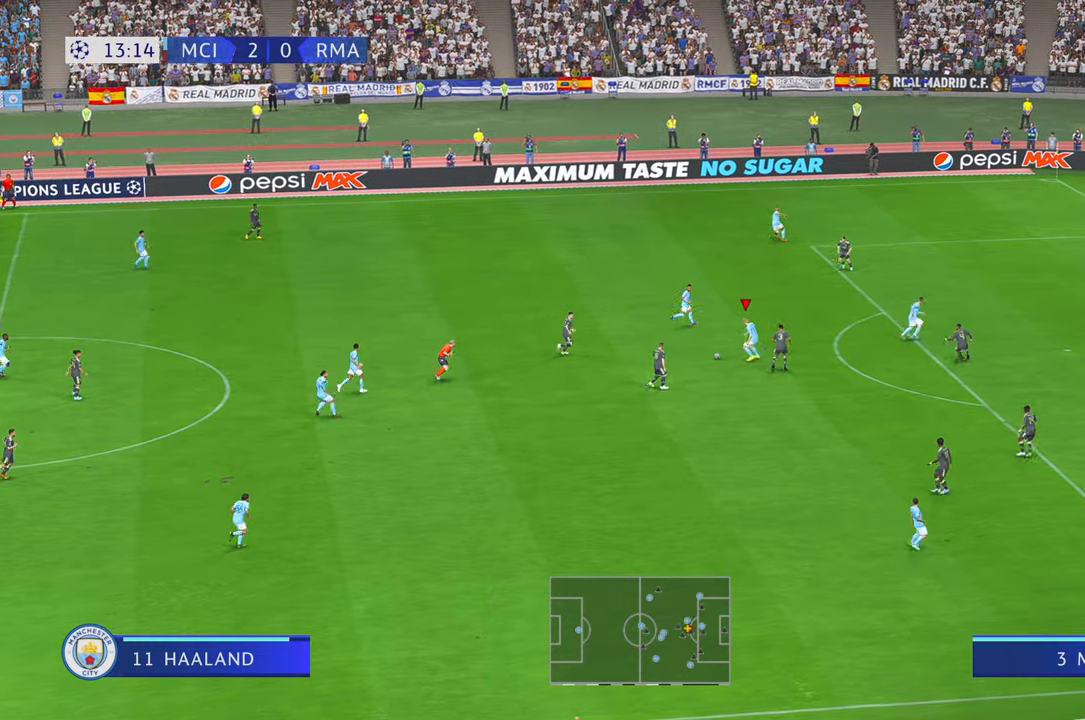
{"dt_ms": 500, "buttons": ["R2"], "left_stick": "up-right", "right_stick": "center", "events": [[117, "right_stick", "center"], [367, "A", "down"], [467, "A", "up"]]}
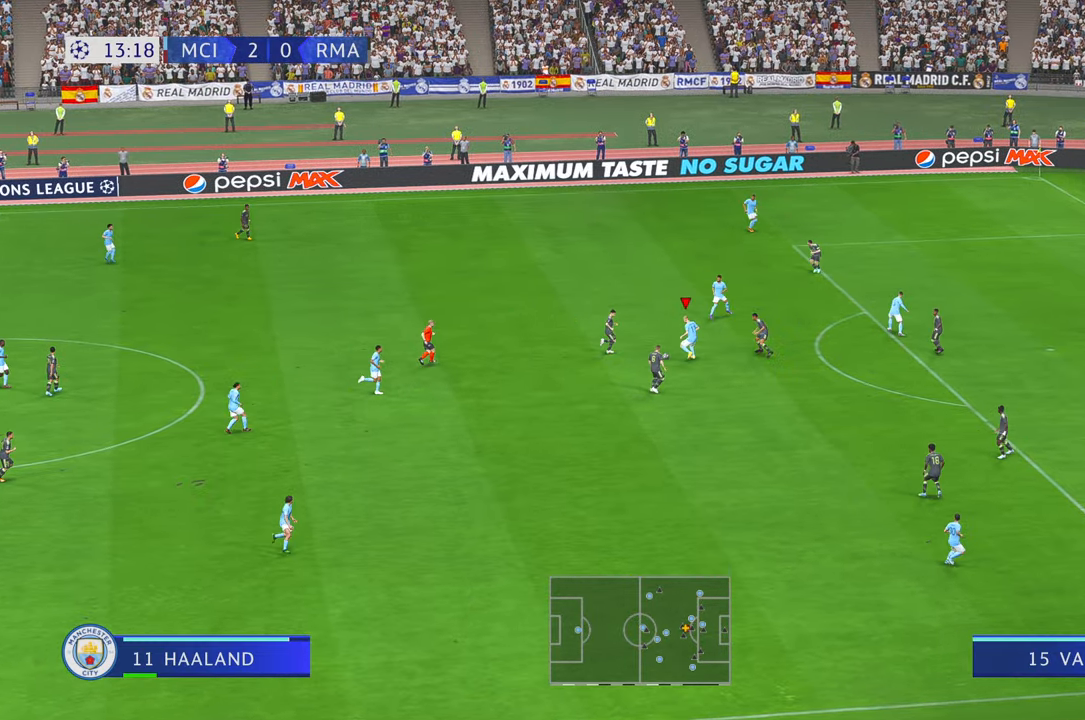
{"dt_ms": 500, "buttons": ["R2"], "left_stick": "down-right", "right_stick": "center", "events": [[233, "left_stick", "right"], [400, "left_stick", "down-right"]]}
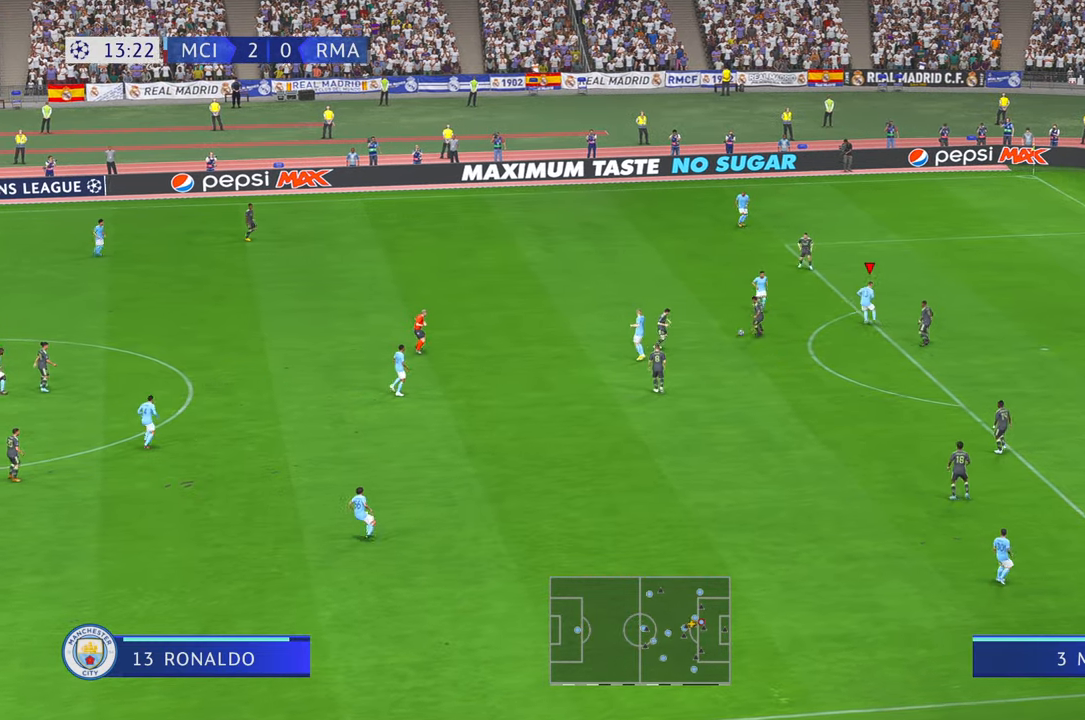
{"dt_ms": 500, "buttons": ["R2"], "left_stick": "right", "right_stick": "center", "events": [[150, "DPAD_UP", "down"], [200, "DPAD_UP", "up"], [333, "left_stick", "right"]]}
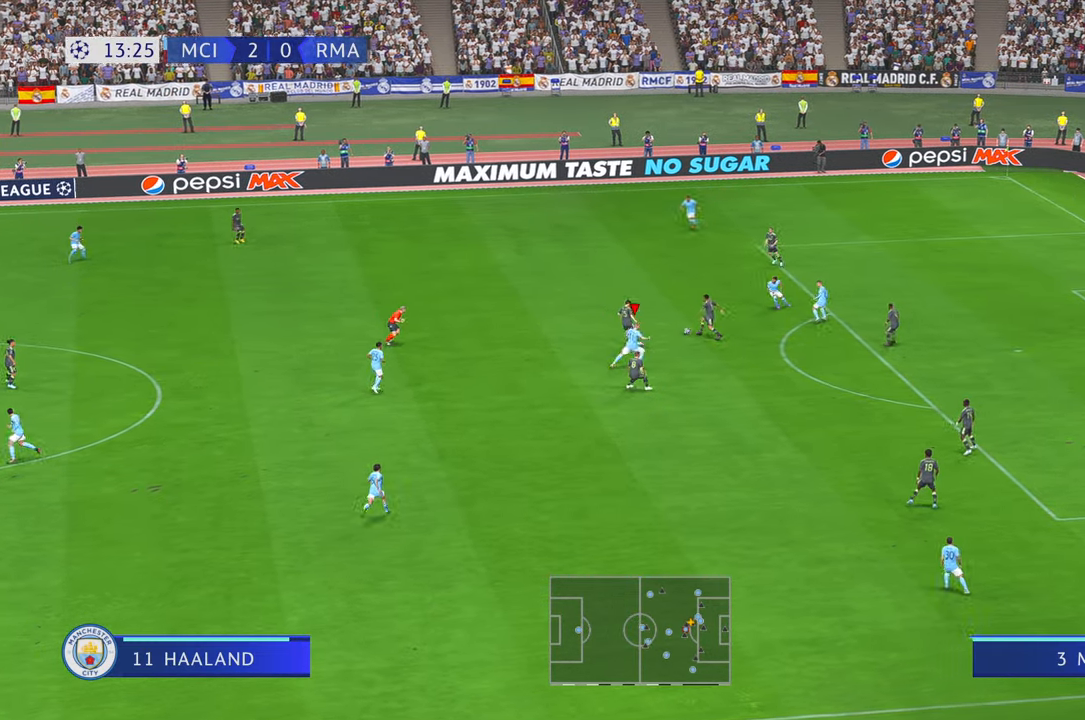
{"dt_ms": 500, "buttons": ["R2"], "left_stick": "up-left", "right_stick": "center", "events": [[217, "left_stick", "up"], [350, "left_stick", "up-left"]]}
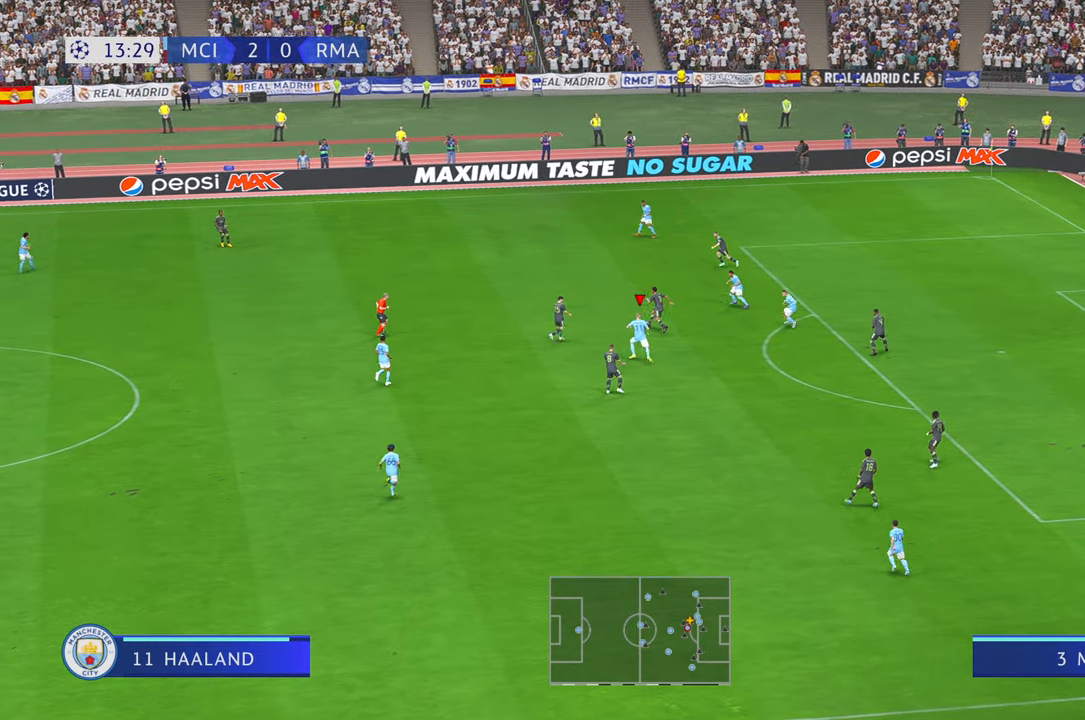
{"dt_ms": 500, "buttons": ["R2"], "left_stick": "up-left", "right_stick": "center", "events": []}
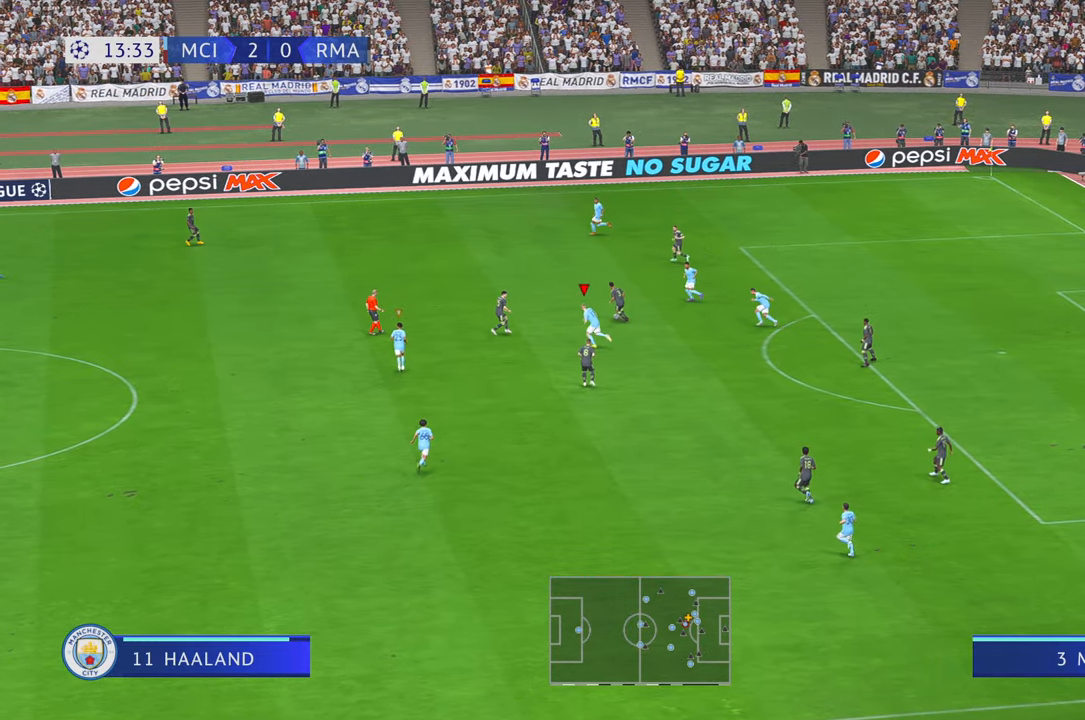
{"dt_ms": 500, "buttons": ["R2"], "left_stick": "up-left", "right_stick": "center"}
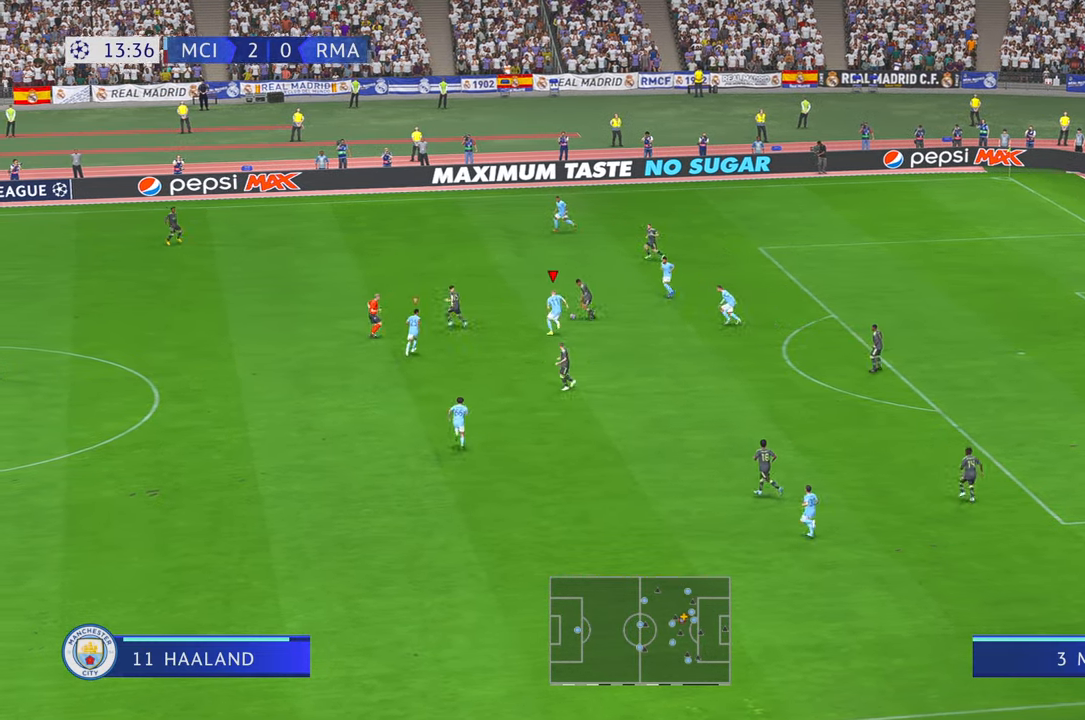
{"dt_ms": 500, "buttons": ["R2"], "left_stick": "up-left", "right_stick": "center", "events": []}
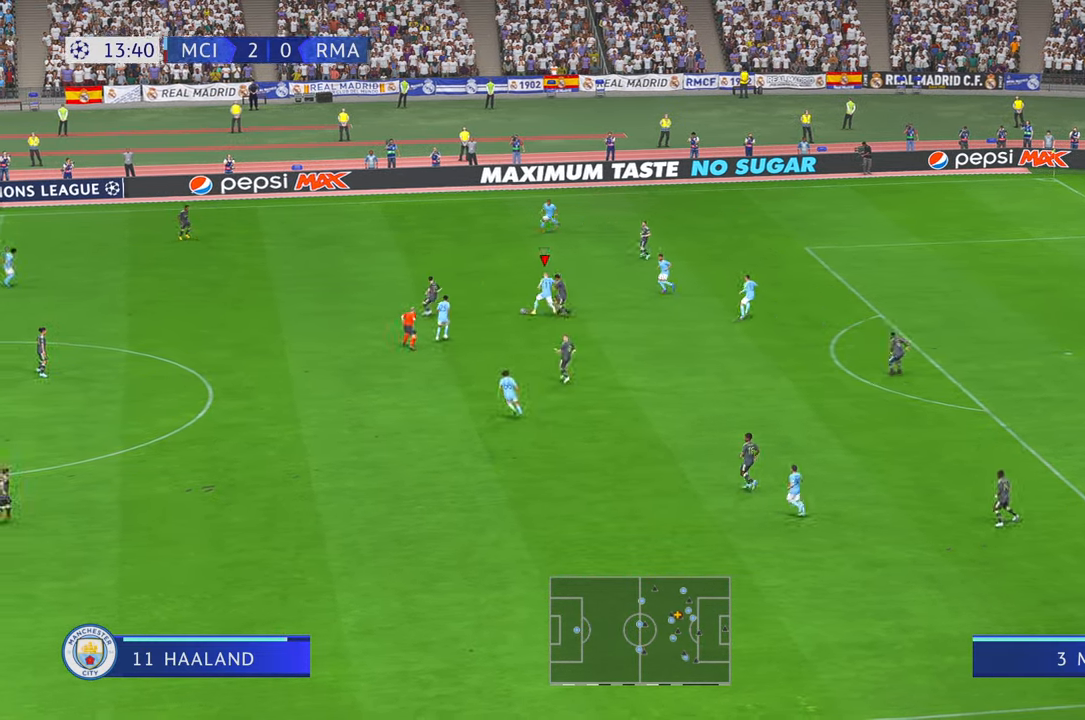
{"dt_ms": 500, "buttons": ["L1", "R2"], "left_stick": "up-right", "right_stick": "center", "events": [[367, "left_stick", "up"], [433, "L1", "down"], [500, "left_stick", "up-right"]]}
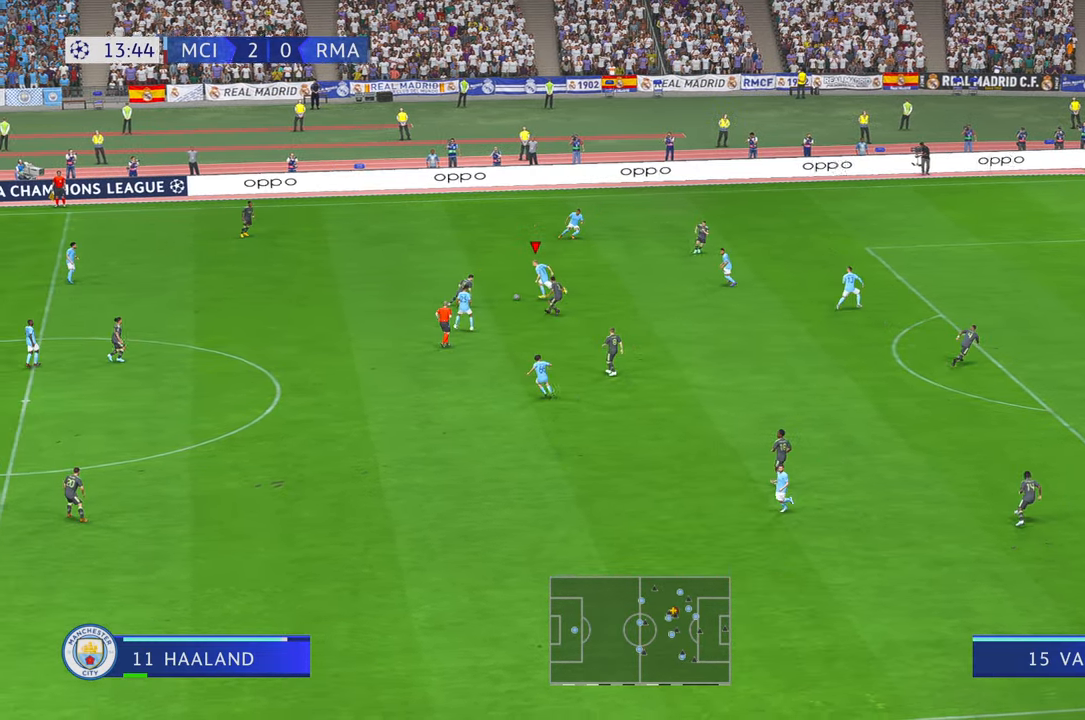
{"dt_ms": 500, "buttons": ["R2"], "left_stick": "right", "right_stick": "center", "events": [[17, "L1", "up"], [283, "left_stick", "right"]]}
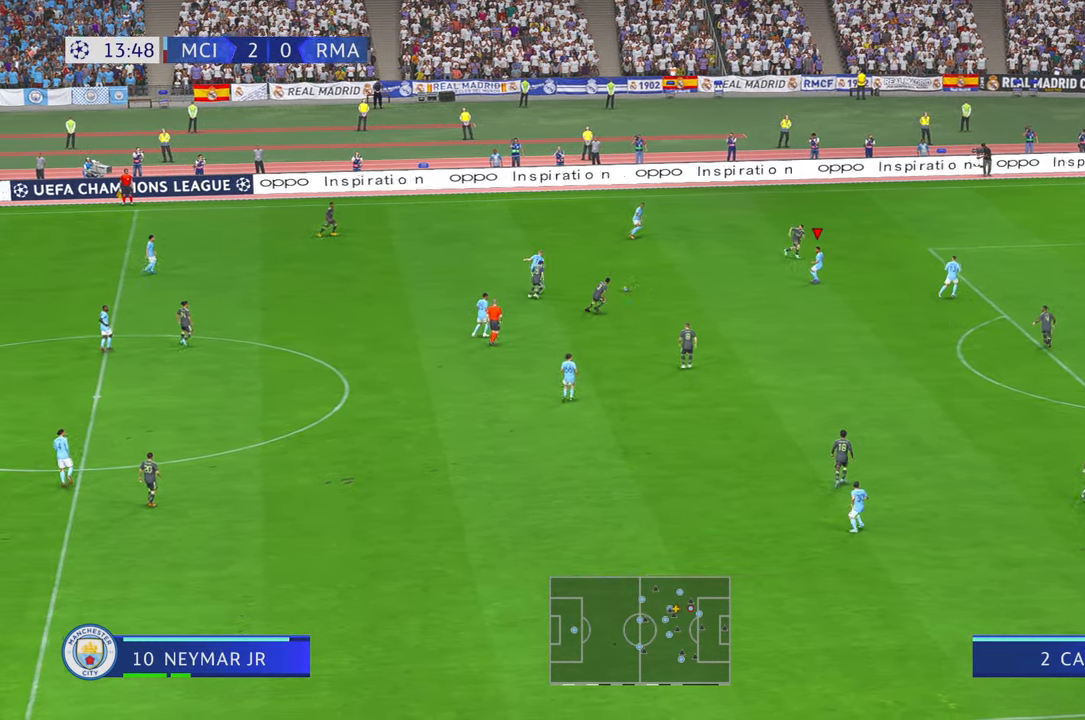
{"dt_ms": 500, "buttons": ["R2"], "left_stick": "down-right", "right_stick": "center", "events": [[167, "left_stick", "down-right"]]}
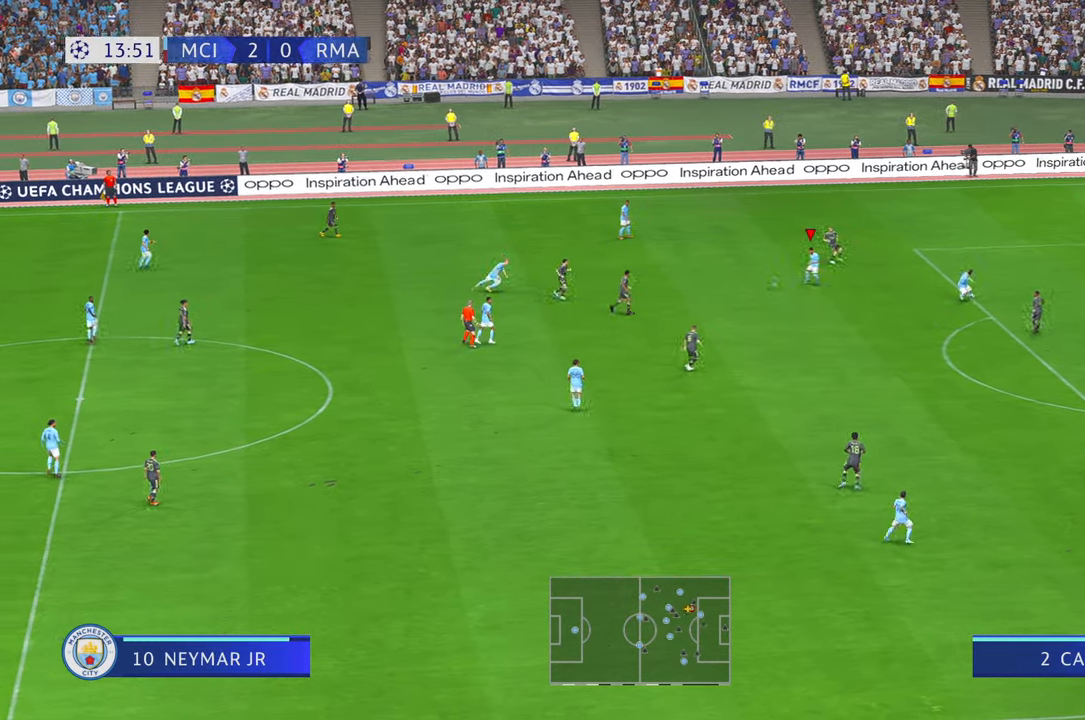
{"dt_ms": 500, "buttons": ["R2"], "left_stick": "down-right", "right_stick": "center", "events": []}
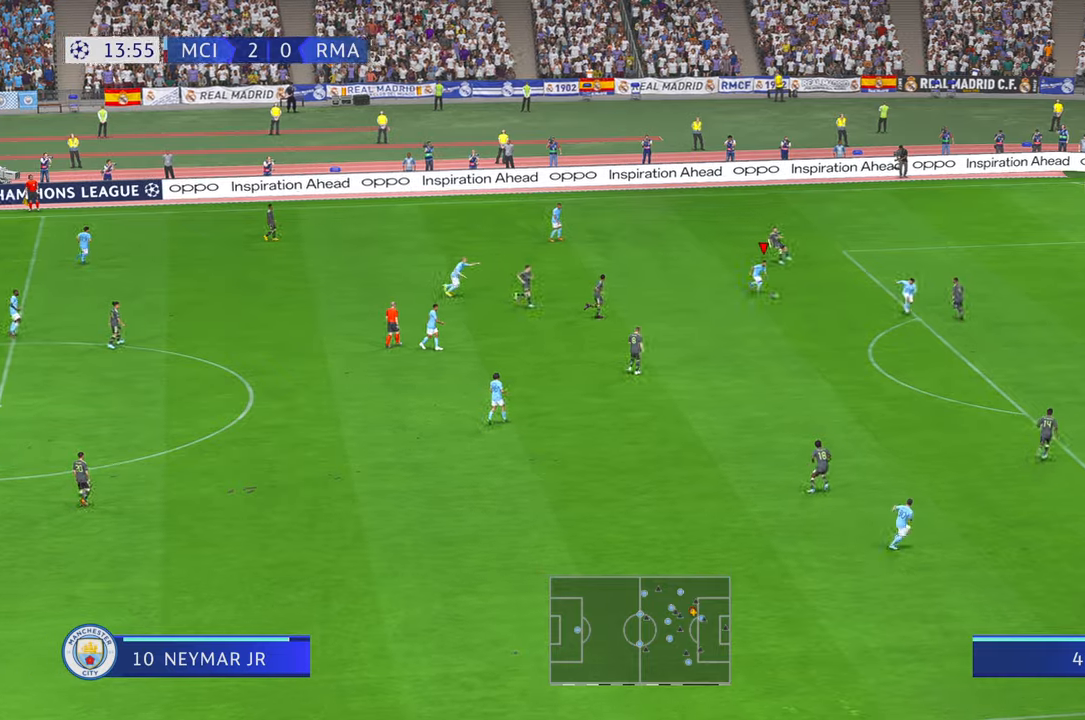
{"dt_ms": 500, "buttons": ["R2"], "left_stick": "down-right", "right_stick": "center", "events": []}
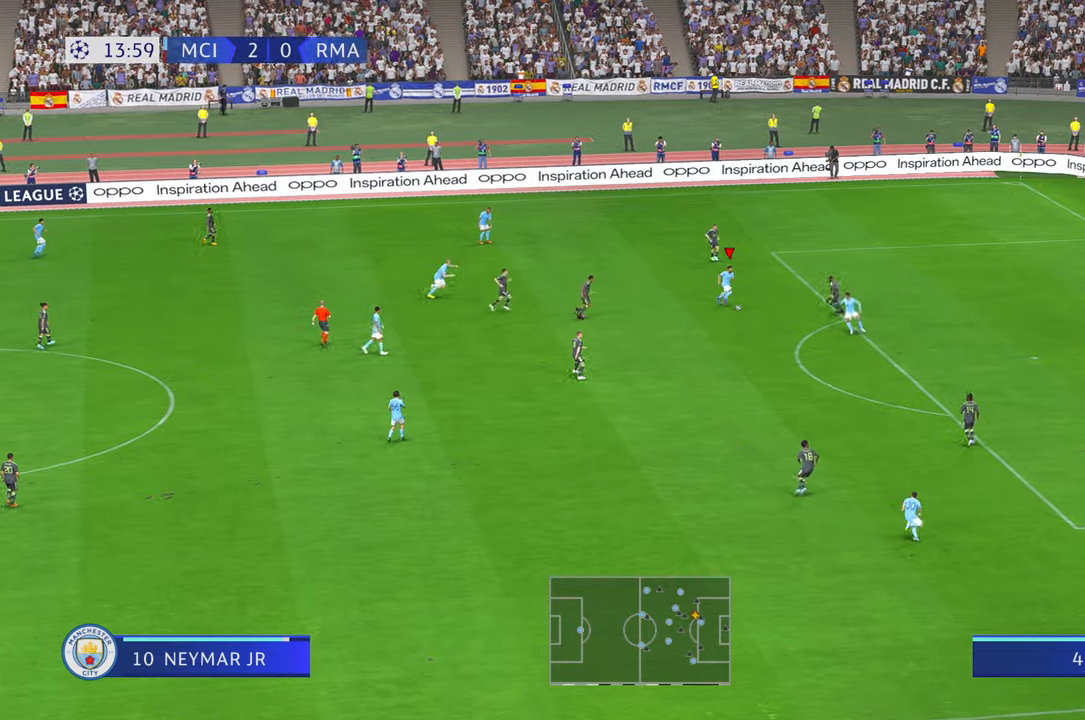
{"dt_ms": 500, "buttons": ["R2"], "left_stick": "down-right", "right_stick": "center", "events": [[100, "left_stick", "right"], [200, "left_stick", "down-right"]]}